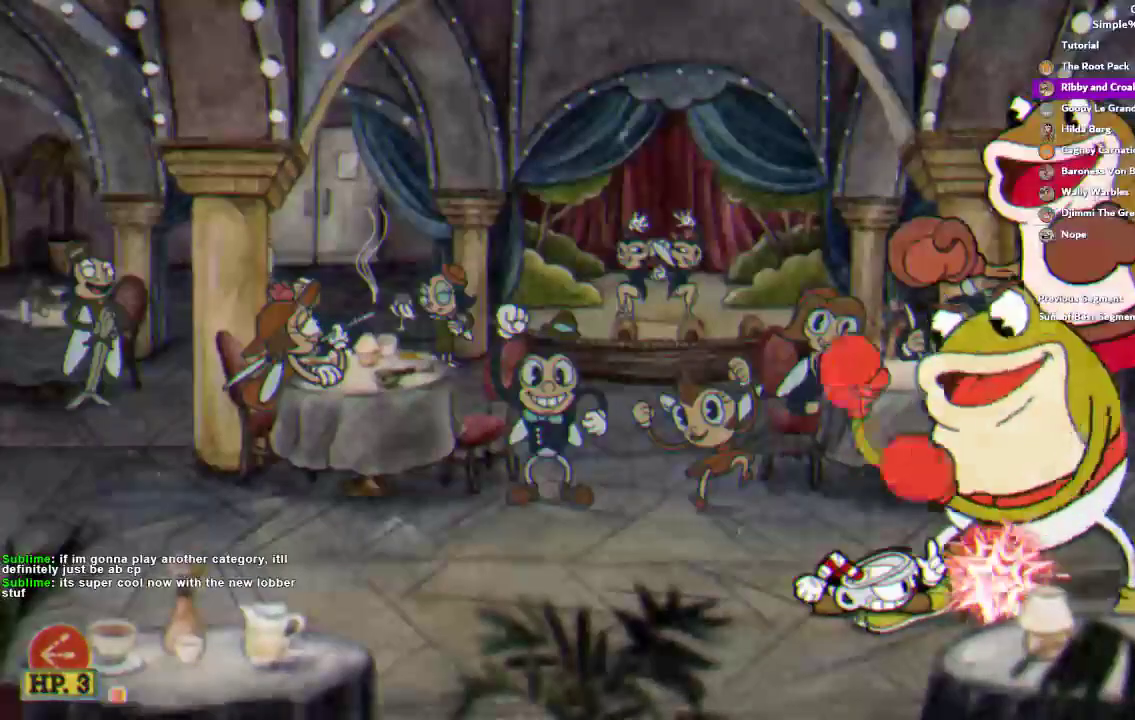
Gameplay with a controller (PlayStation layout); each line is a JSON object with the inputs held at the frame after it. "events" lists button and stick changes between this image and that frame as [ms after this image, input, new state], when the widget could be followed in between. This document gives stick clicks only as held states, not as events. Not read: DPAD_DOWN L1 L2 R1 R2.
{"buttons": [], "left_stick": "down", "right_stick": "center", "events": []}
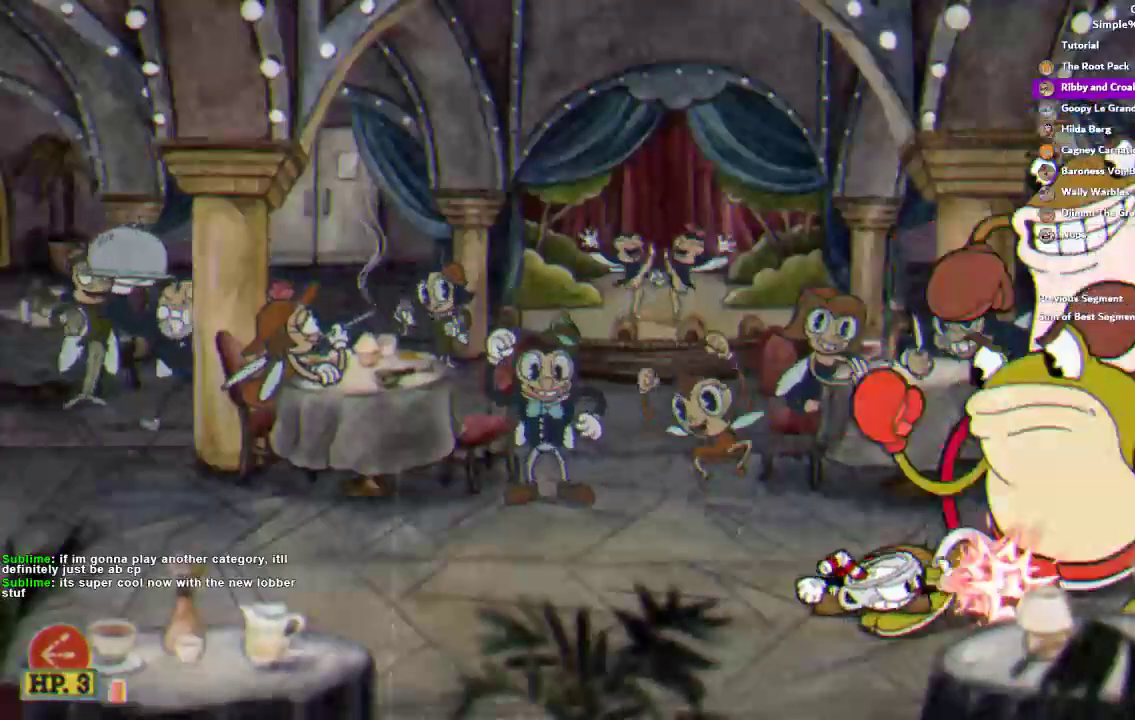
{"buttons": [], "left_stick": "down", "right_stick": "center", "events": []}
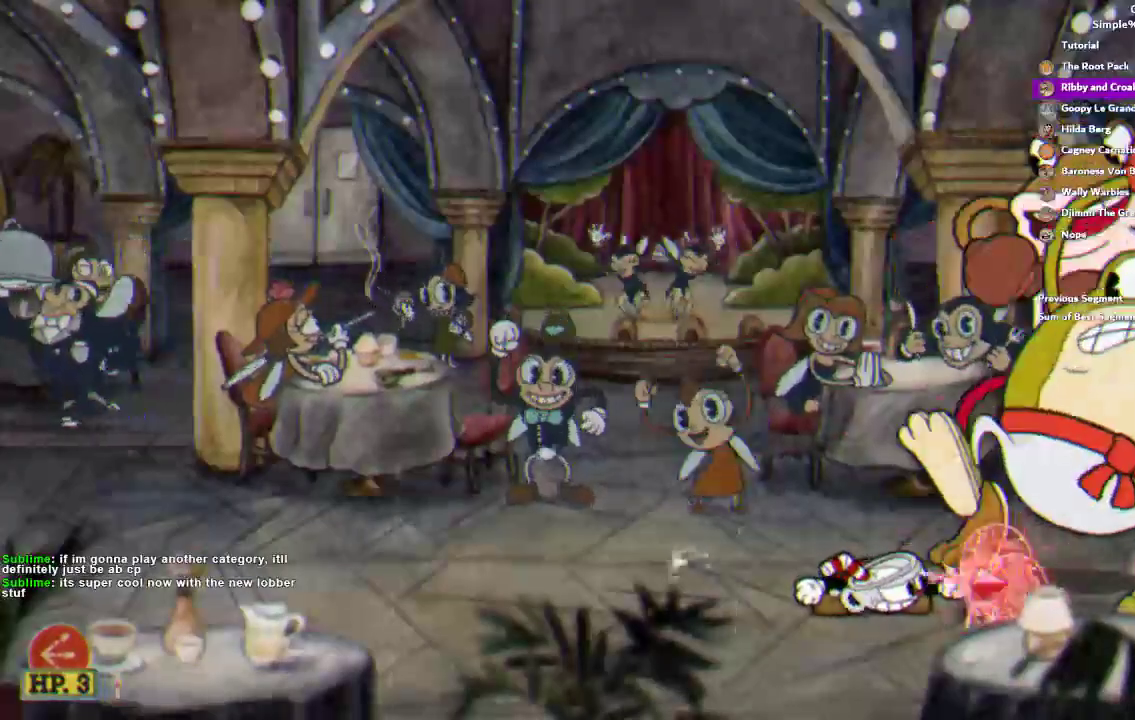
{"buttons": [], "left_stick": "down", "right_stick": "center", "events": []}
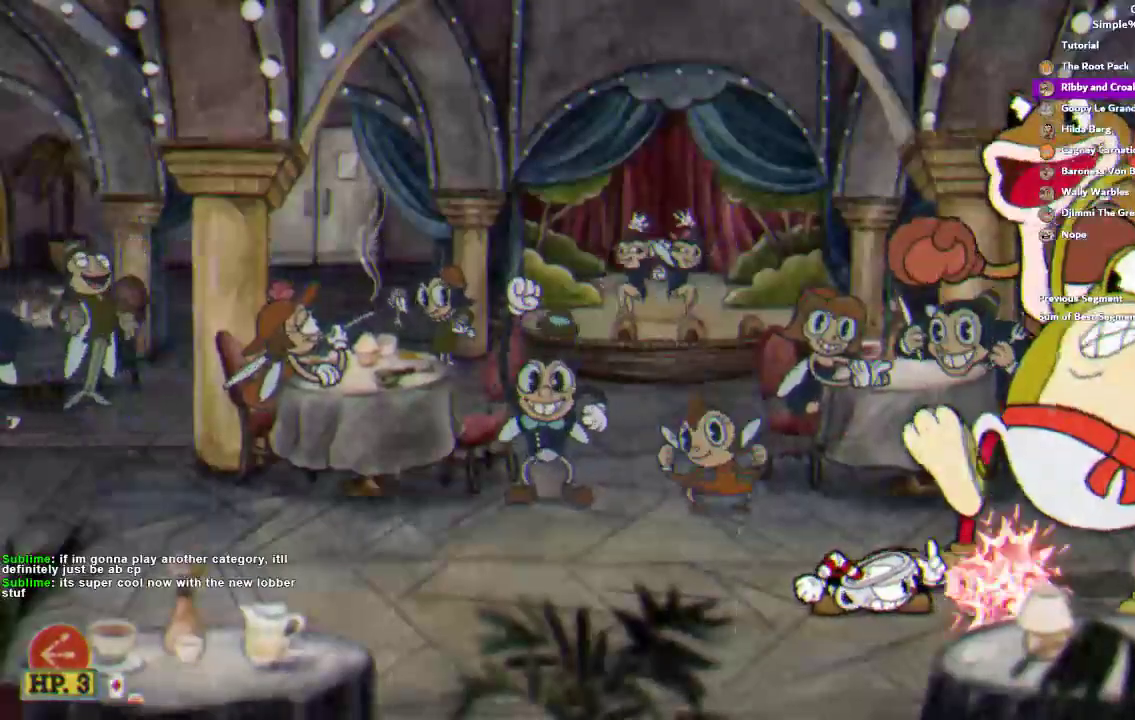
{"buttons": [], "left_stick": "down", "right_stick": "center", "events": []}
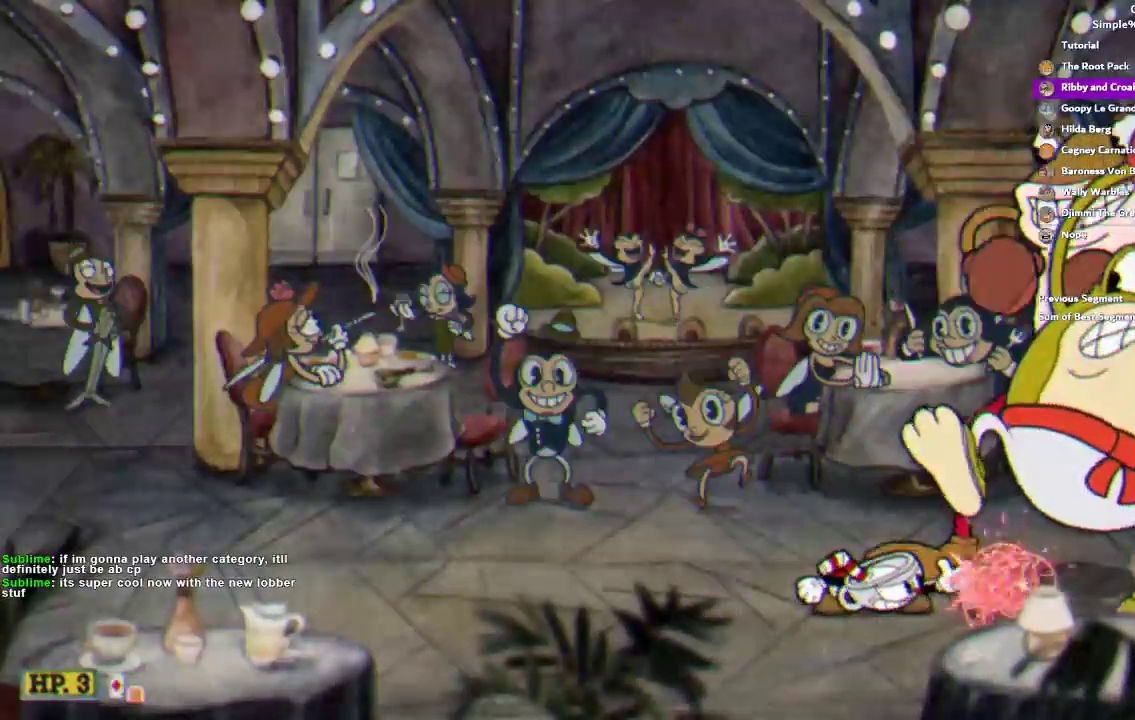
{"buttons": [], "left_stick": "right", "right_stick": "center", "events": [[83, "left_stick", "left"], [117, "TRIANGLE", "down"], [250, "TRIANGLE", "up"], [317, "left_stick", "right"]]}
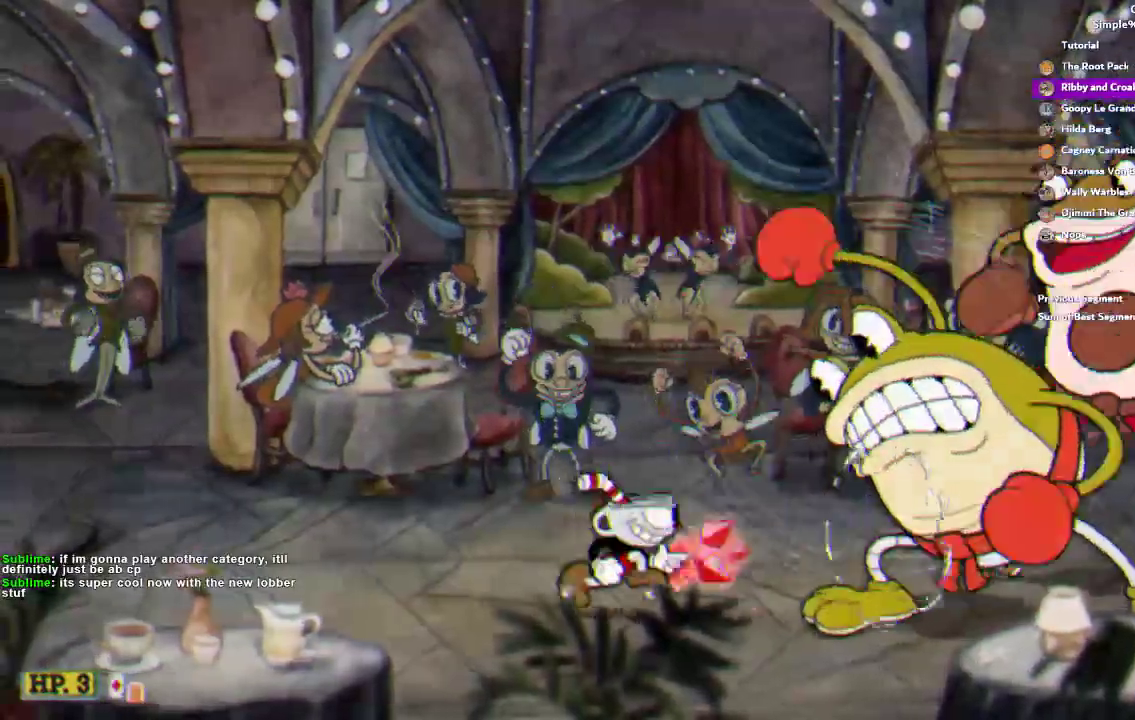
{"buttons": [], "left_stick": "center", "right_stick": "center", "events": [[17, "left_stick", "center"]]}
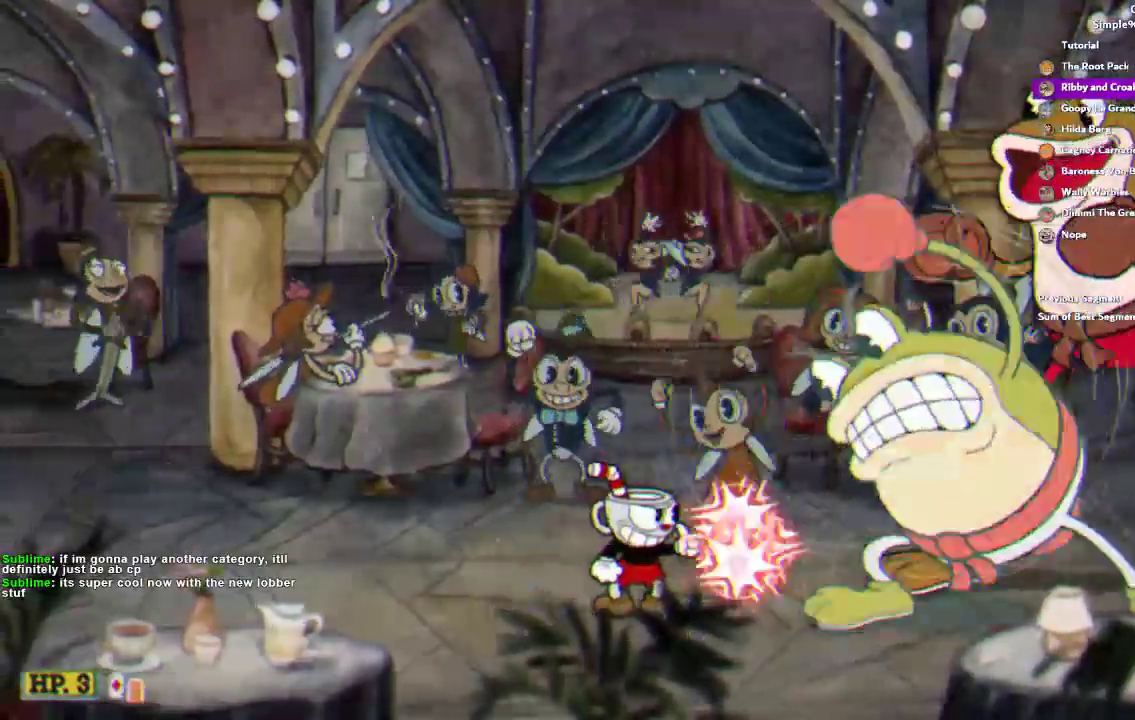
{"buttons": [], "left_stick": "center", "right_stick": "center", "events": []}
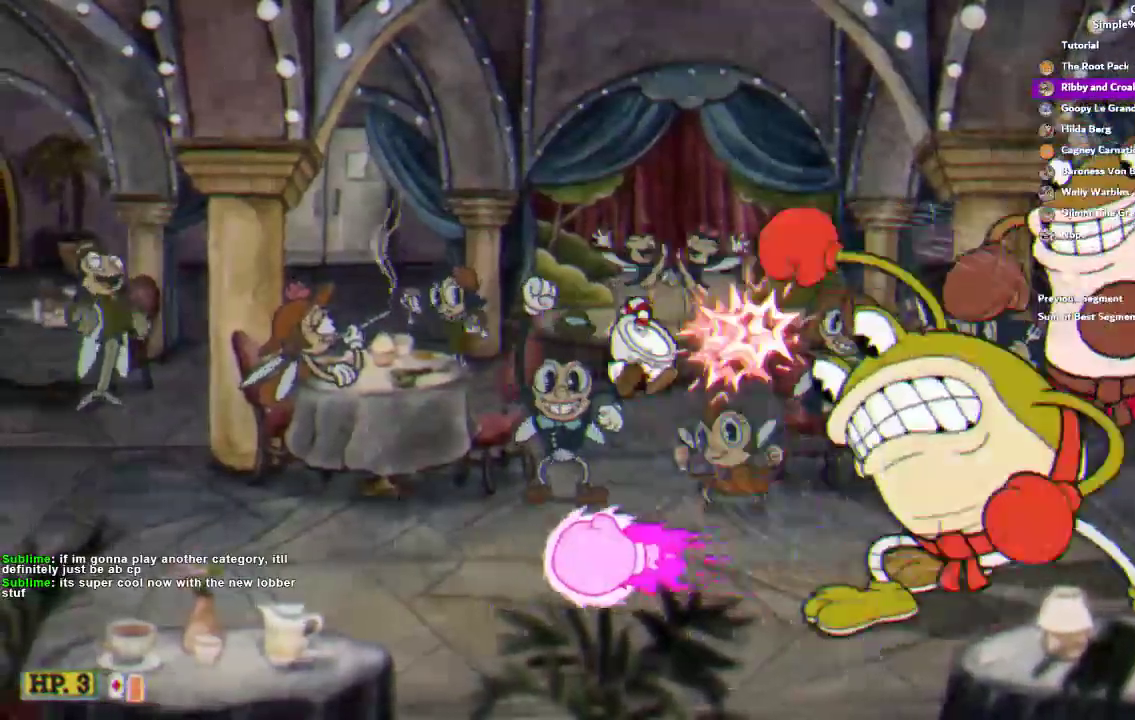
{"buttons": [], "left_stick": "center", "right_stick": "center", "events": []}
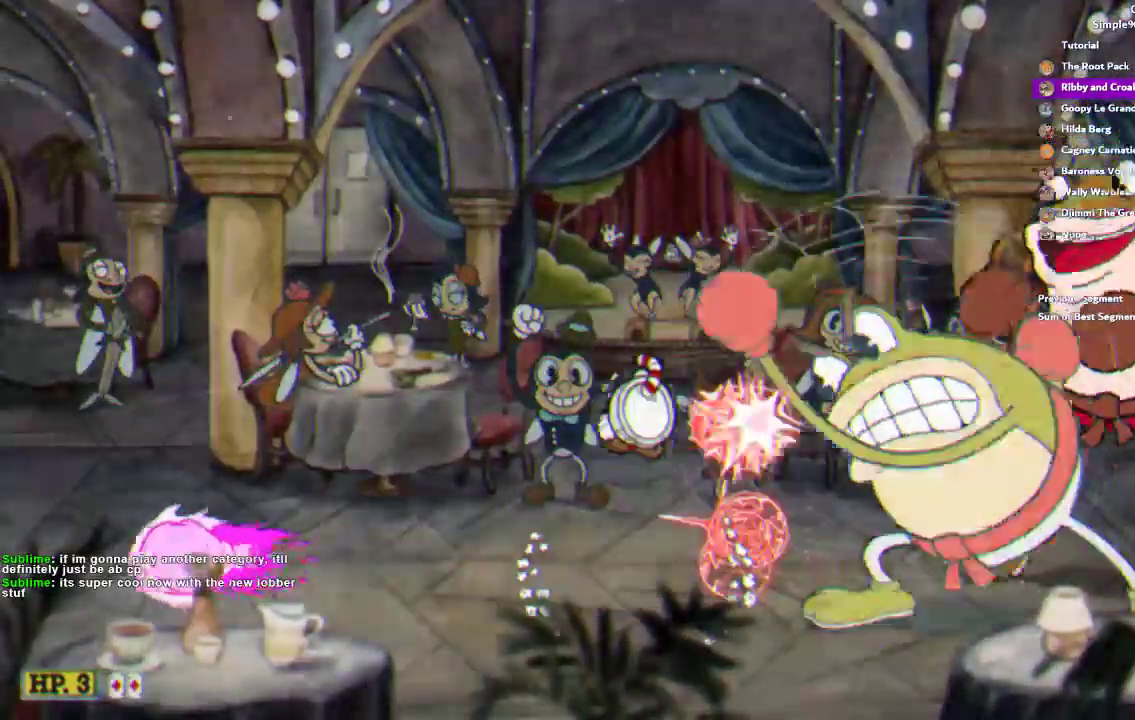
{"buttons": [], "left_stick": "center", "right_stick": "center", "events": []}
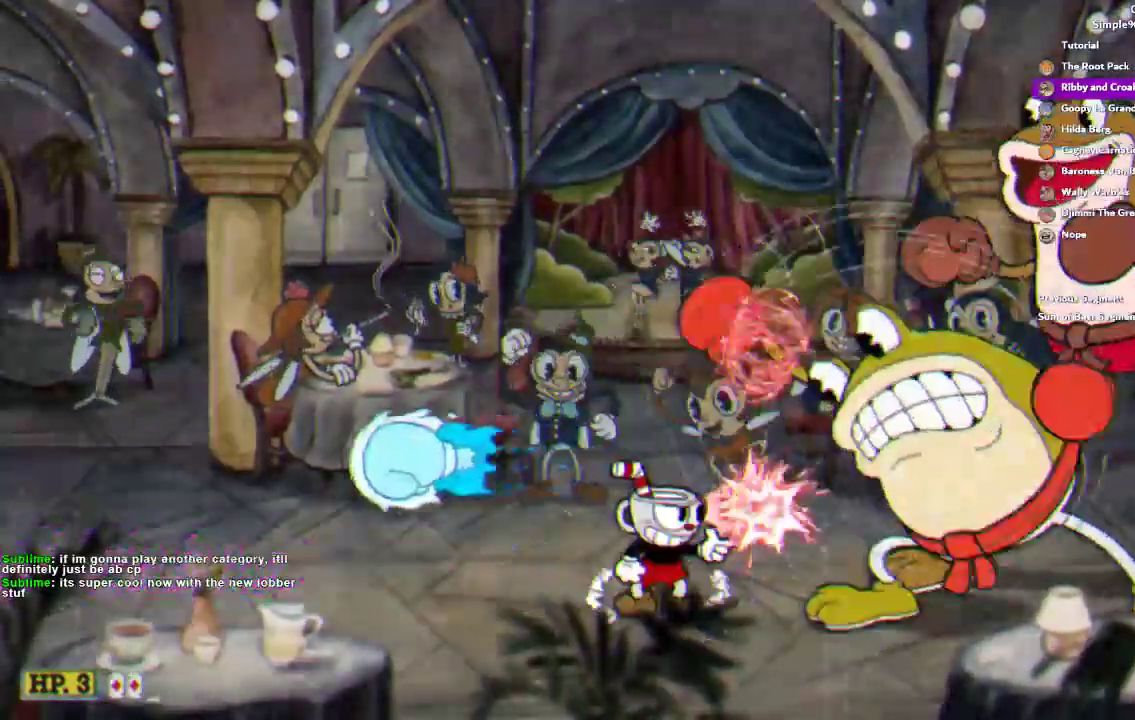
{"buttons": [], "left_stick": "down", "right_stick": "center", "events": [[183, "left_stick", "down"]]}
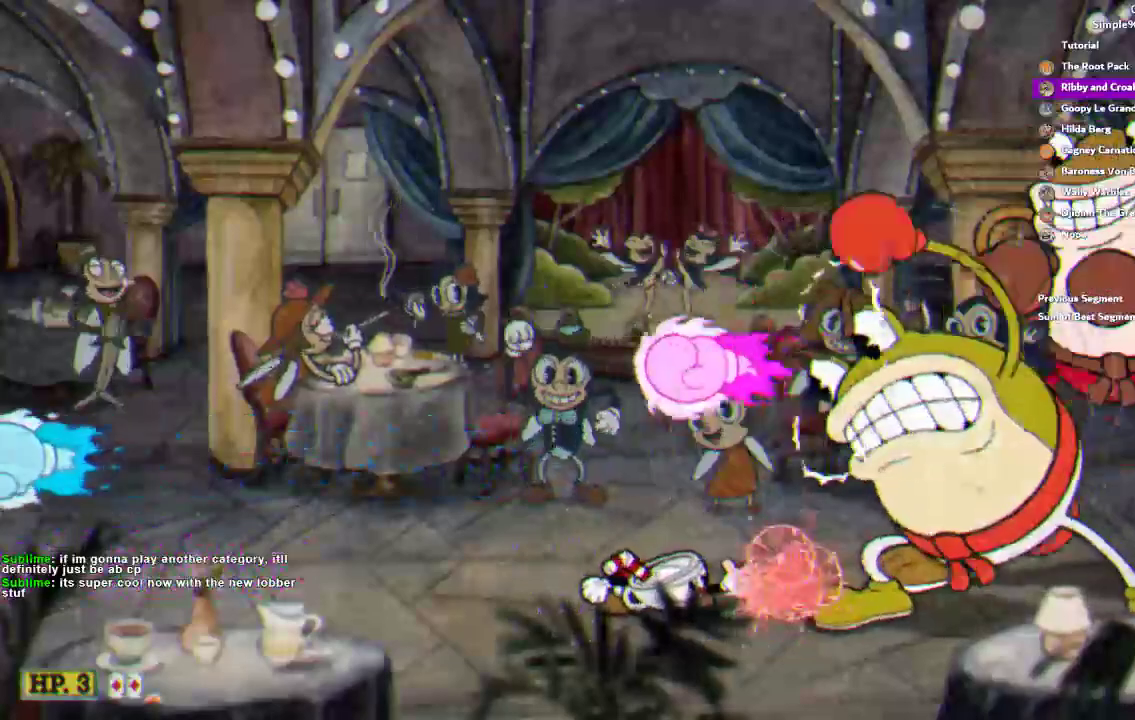
{"buttons": [], "left_stick": "down", "right_stick": "center", "events": []}
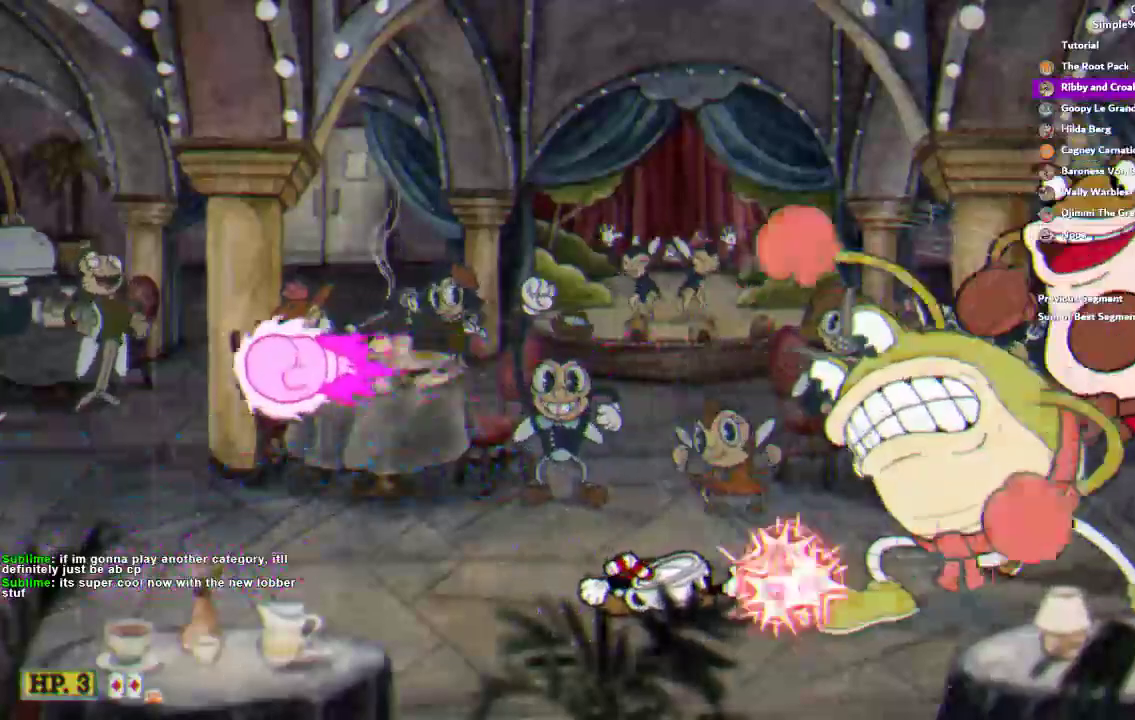
{"buttons": [], "left_stick": "down", "right_stick": "center", "events": []}
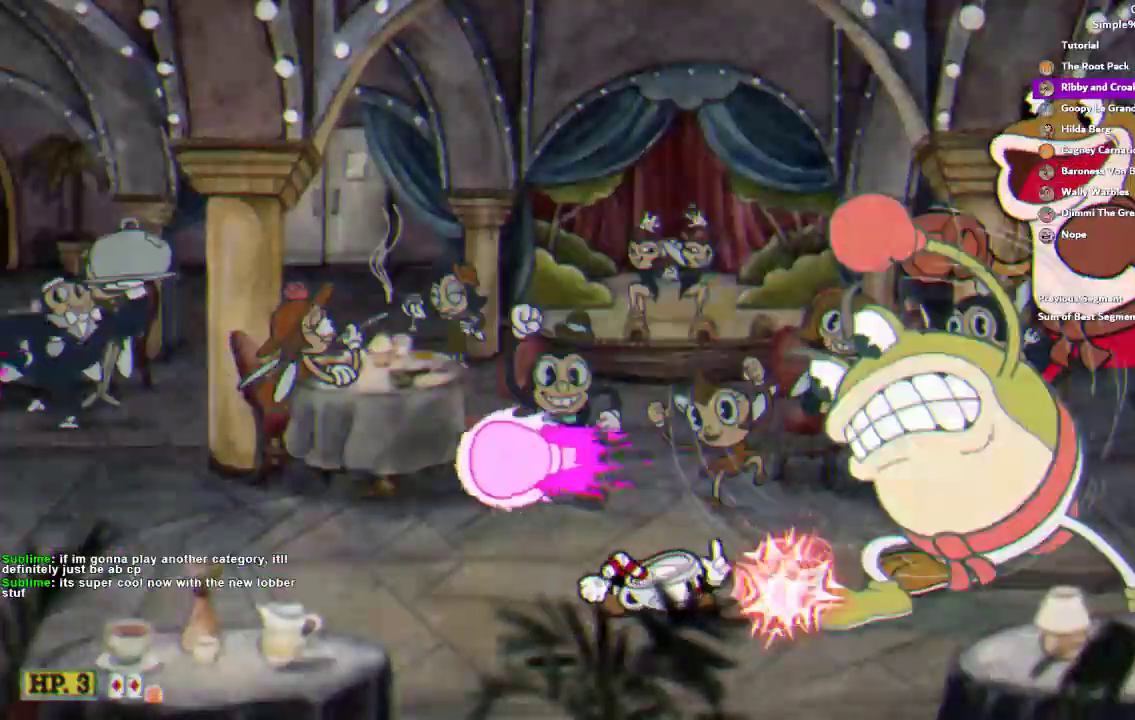
{"buttons": [], "left_stick": "center", "right_stick": "center", "events": [[83, "left_stick", "center"]]}
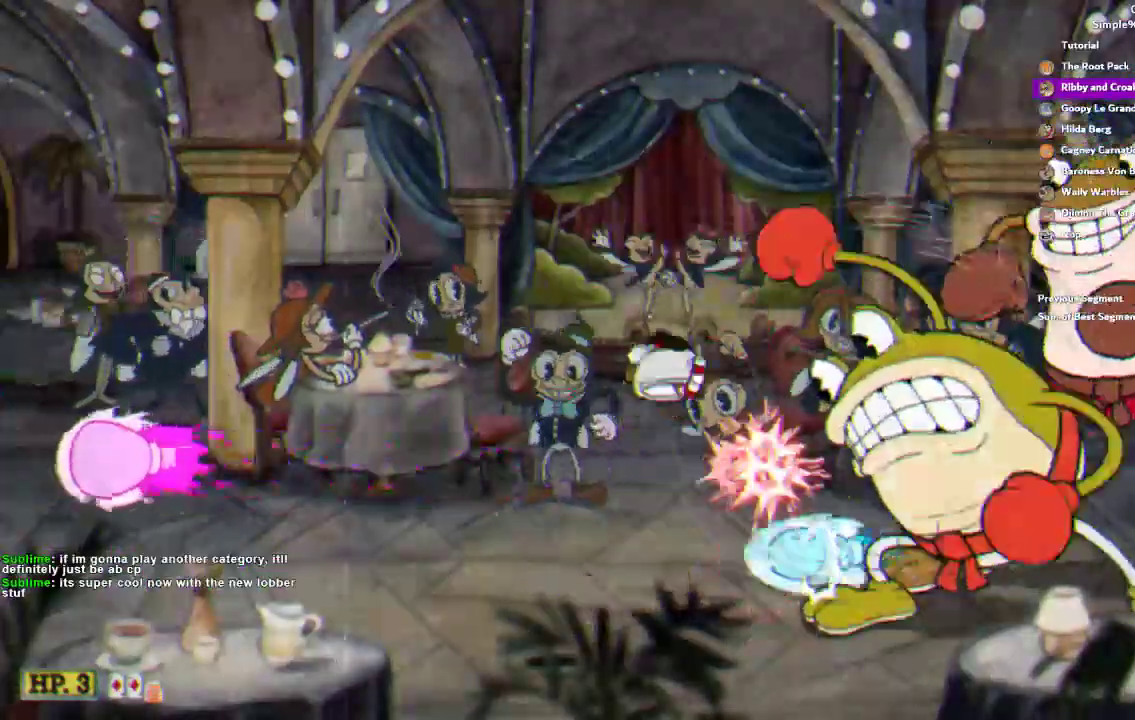
{"buttons": [], "left_stick": "center", "right_stick": "center", "events": []}
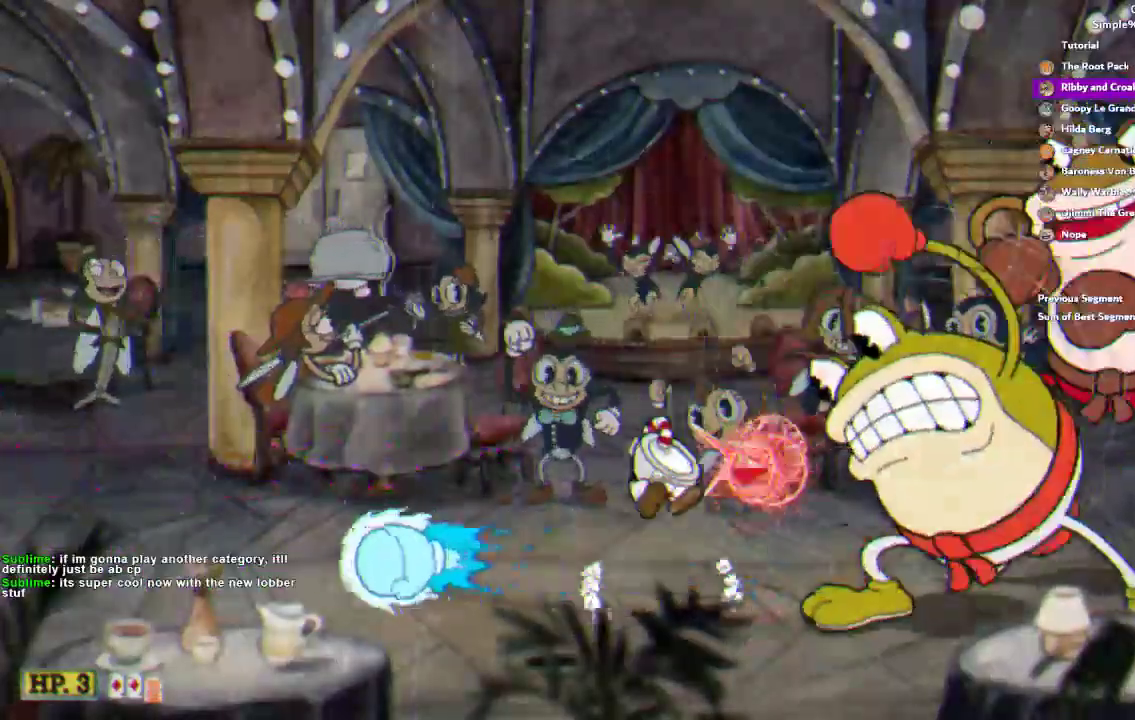
{"buttons": [], "left_stick": "right", "right_stick": "center", "events": [[383, "left_stick", "right"]]}
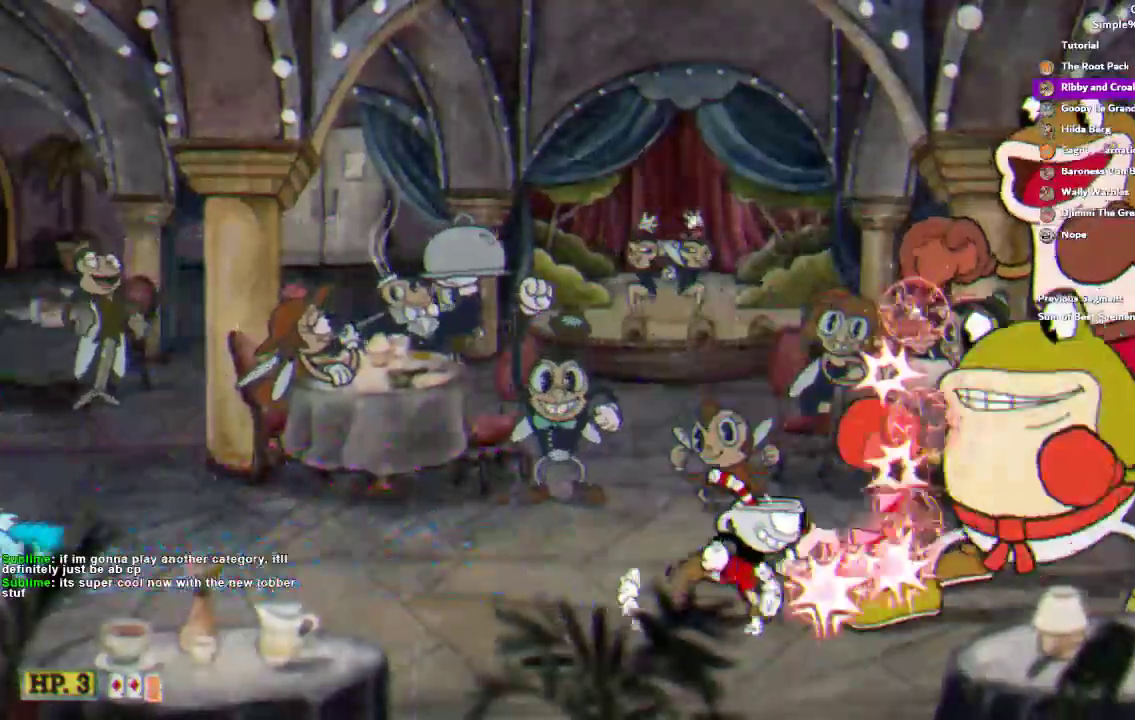
{"buttons": [], "left_stick": "down", "right_stick": "center", "events": [[283, "left_stick", "down-right"], [350, "left_stick", "down"]]}
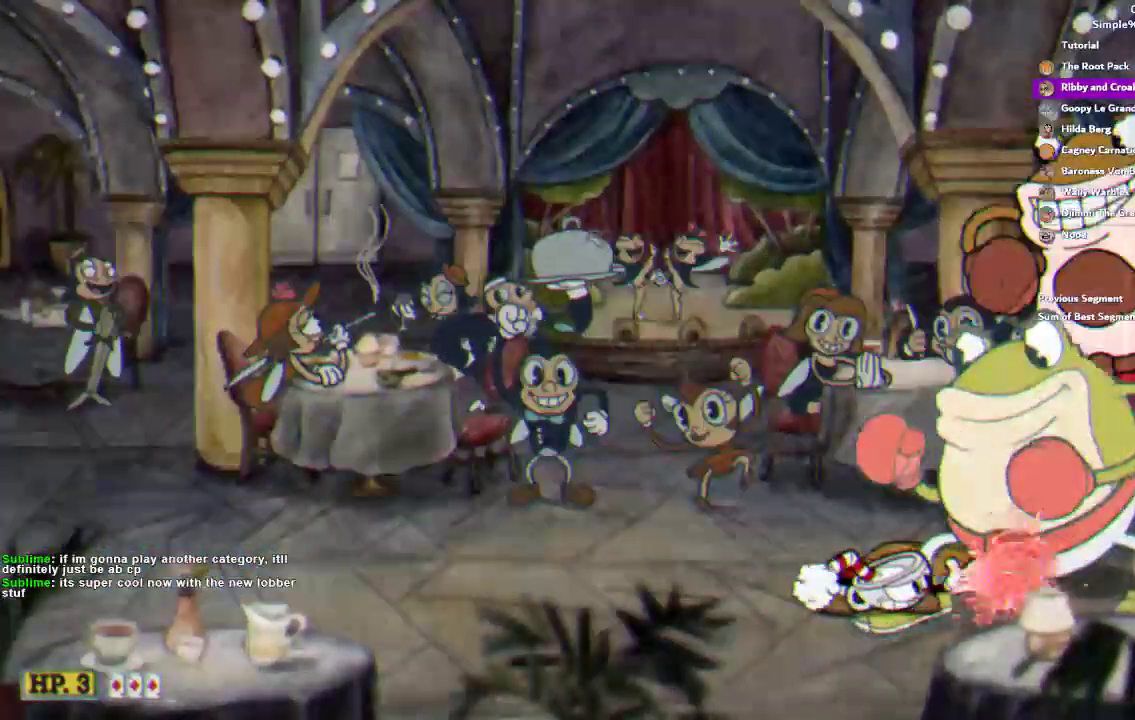
{"buttons": [], "left_stick": "down", "right_stick": "center", "events": []}
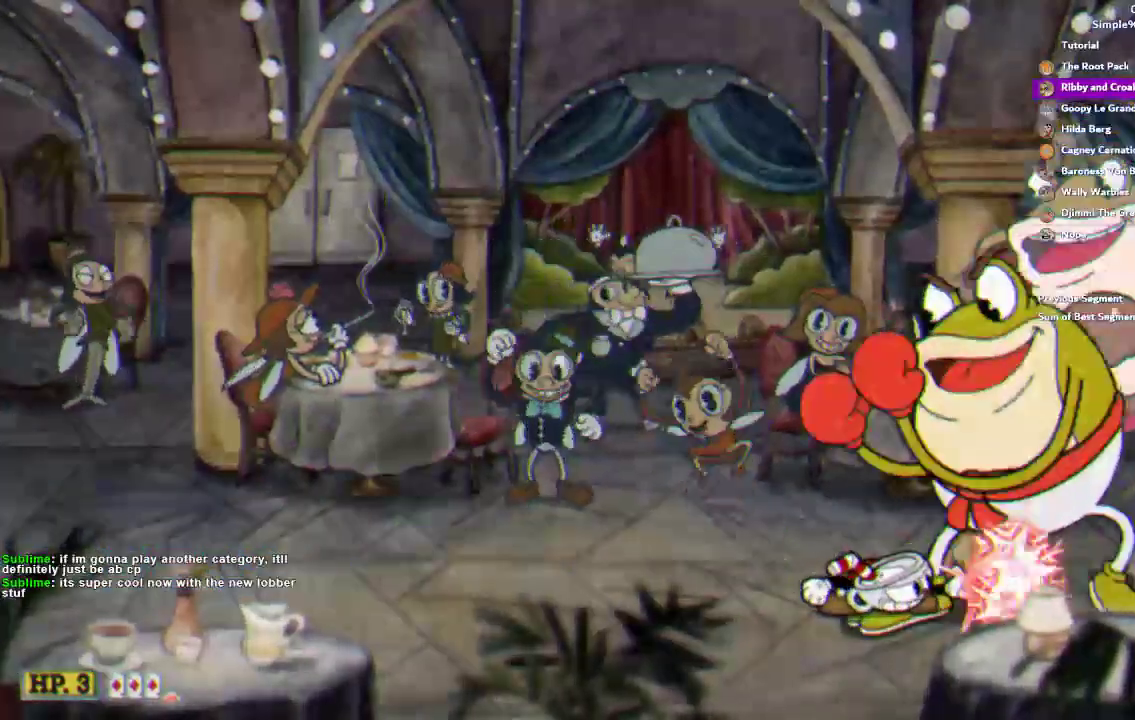
{"buttons": [], "left_stick": "down", "right_stick": "center", "events": []}
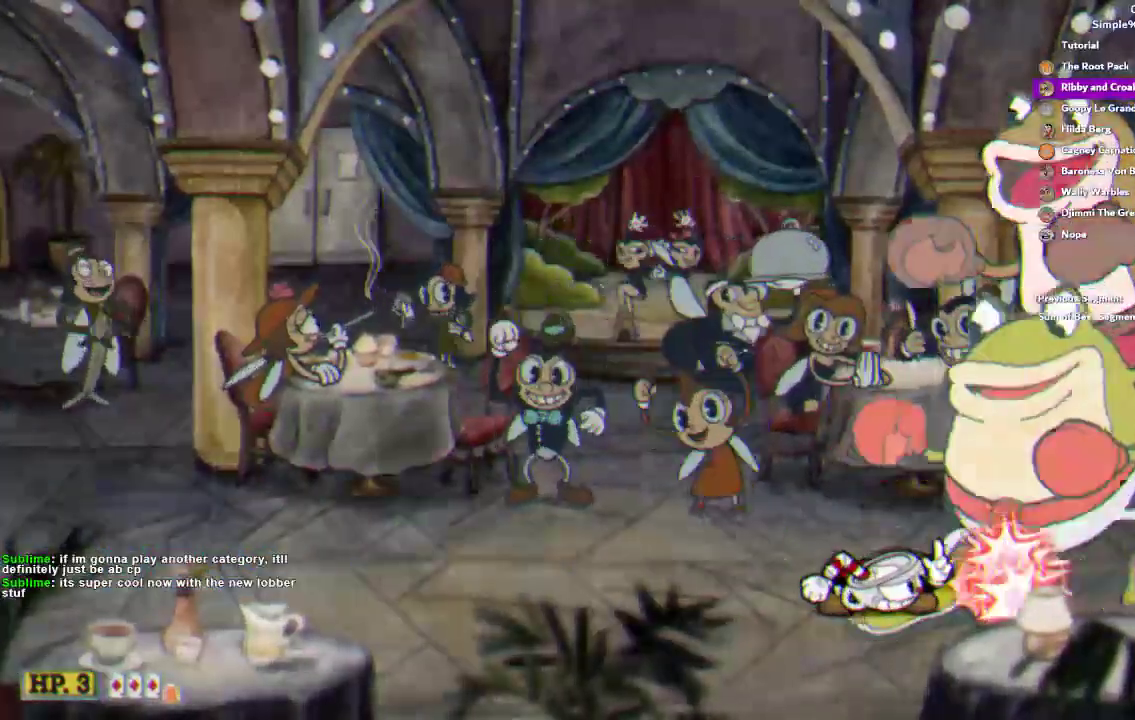
{"buttons": [], "left_stick": "down", "right_stick": "center", "events": []}
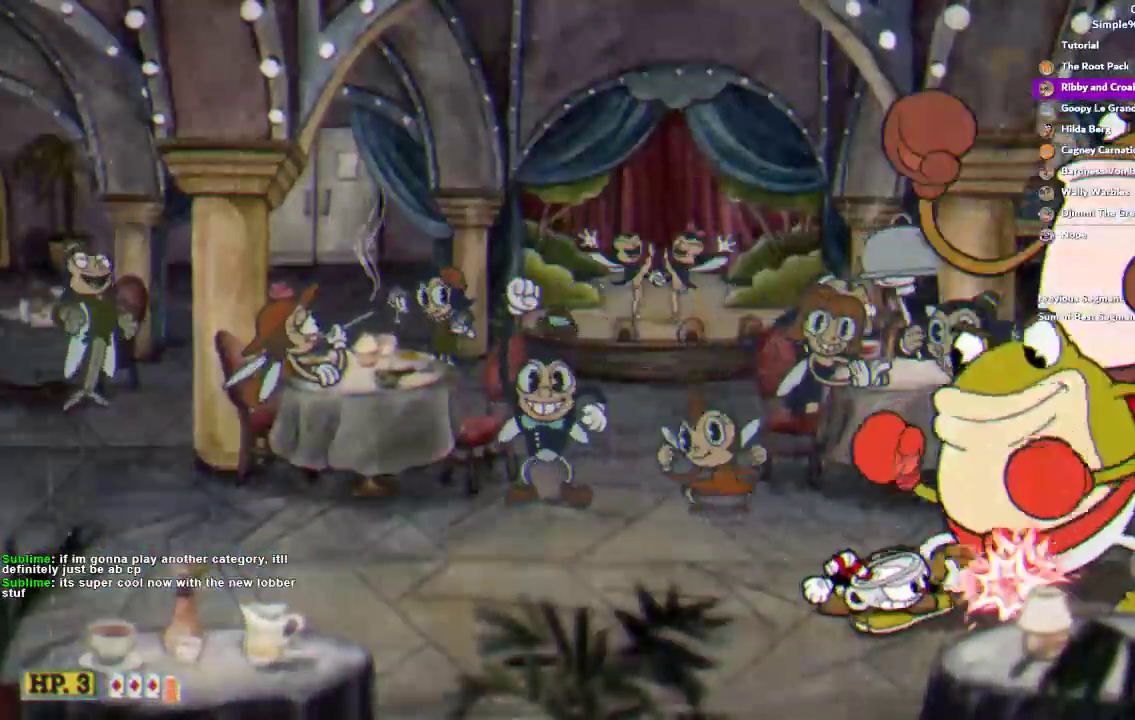
{"buttons": [], "left_stick": "down", "right_stick": "center", "events": []}
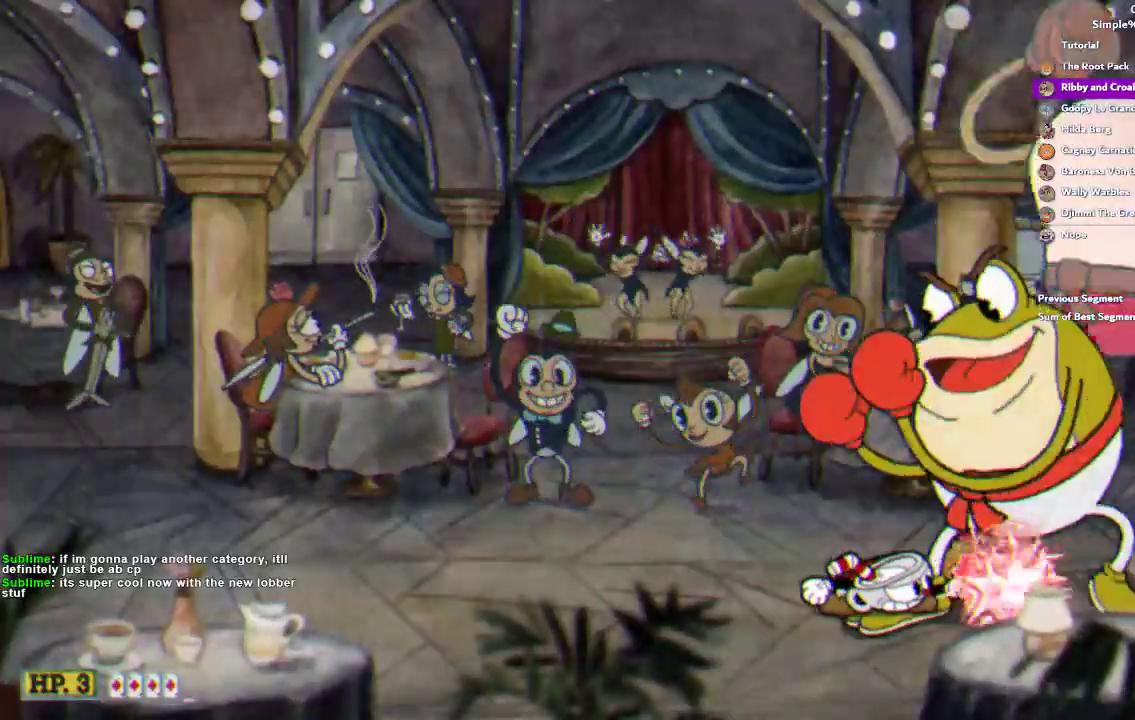
{"buttons": [], "left_stick": "down", "right_stick": "center", "events": []}
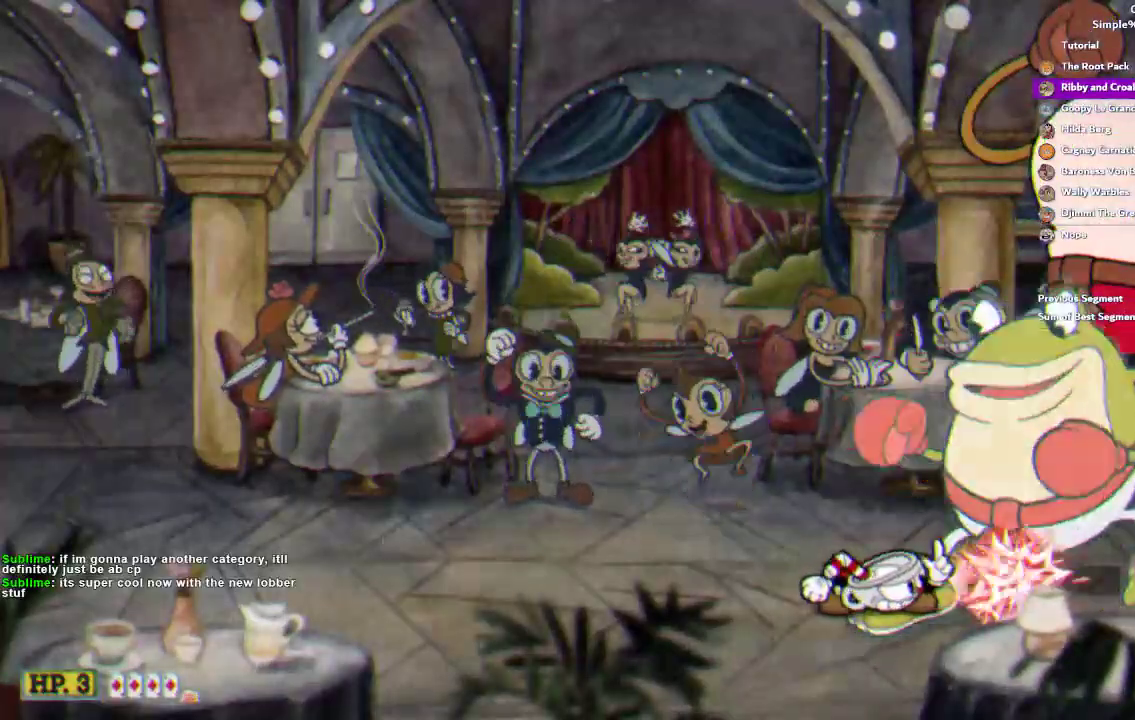
{"buttons": [], "left_stick": "down", "right_stick": "center", "events": []}
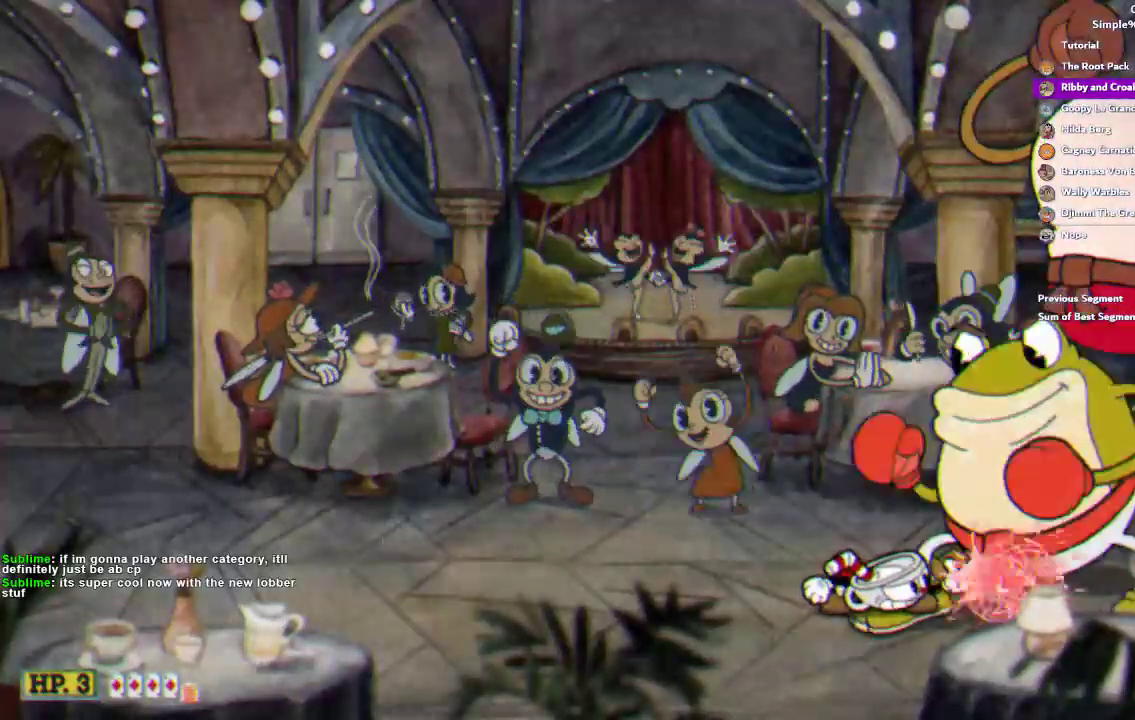
{"buttons": [], "left_stick": "down", "right_stick": "center", "events": []}